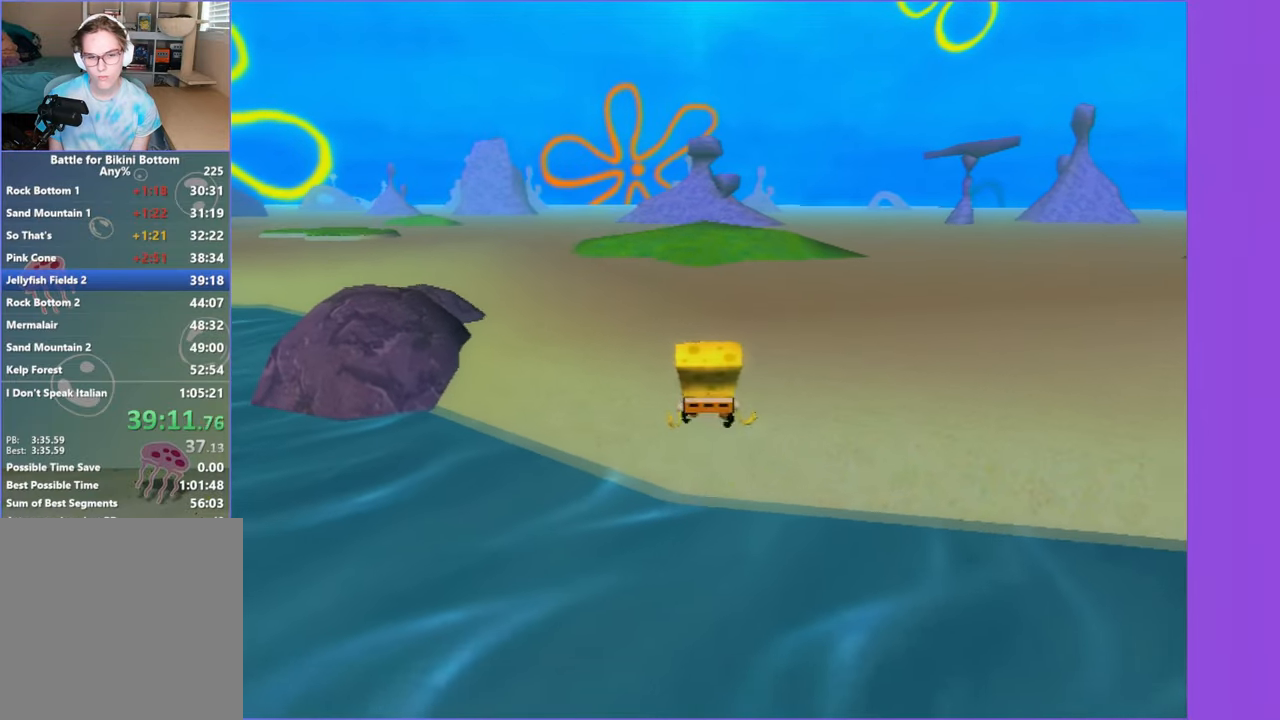
Gameplay with a controller (Xbox layout); each line is a JSON object with the inputs held at the frame after it. "events" lists button and stick changes between this image and that frame as [ms after this image, input, new state], when the widget could be followed in between. Not read: L3 R3.
{"buttons": [], "left_stick": "up", "right_stick": "center", "events": [[17, "X", "down"], [383, "A", "up"], [383, "X", "up"]]}
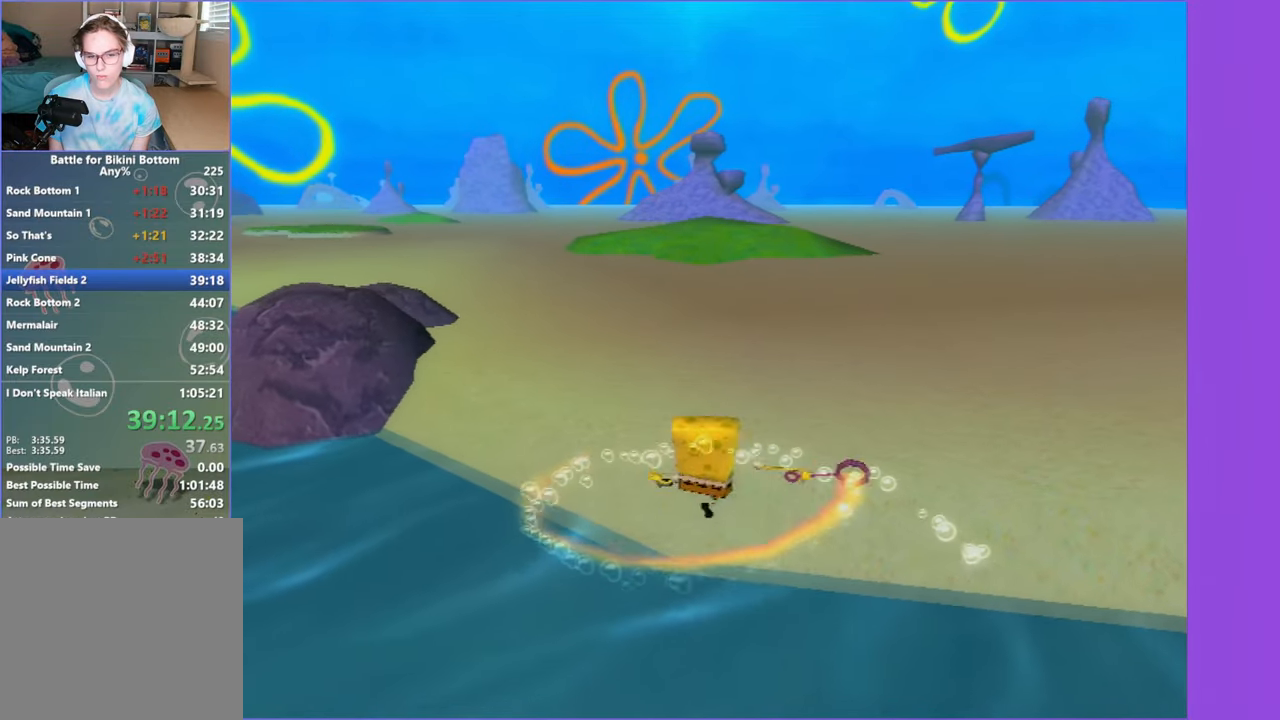
{"buttons": ["A"], "left_stick": "up", "right_stick": "center", "events": [[150, "B", "down"], [250, "A", "down"], [250, "B", "up"]]}
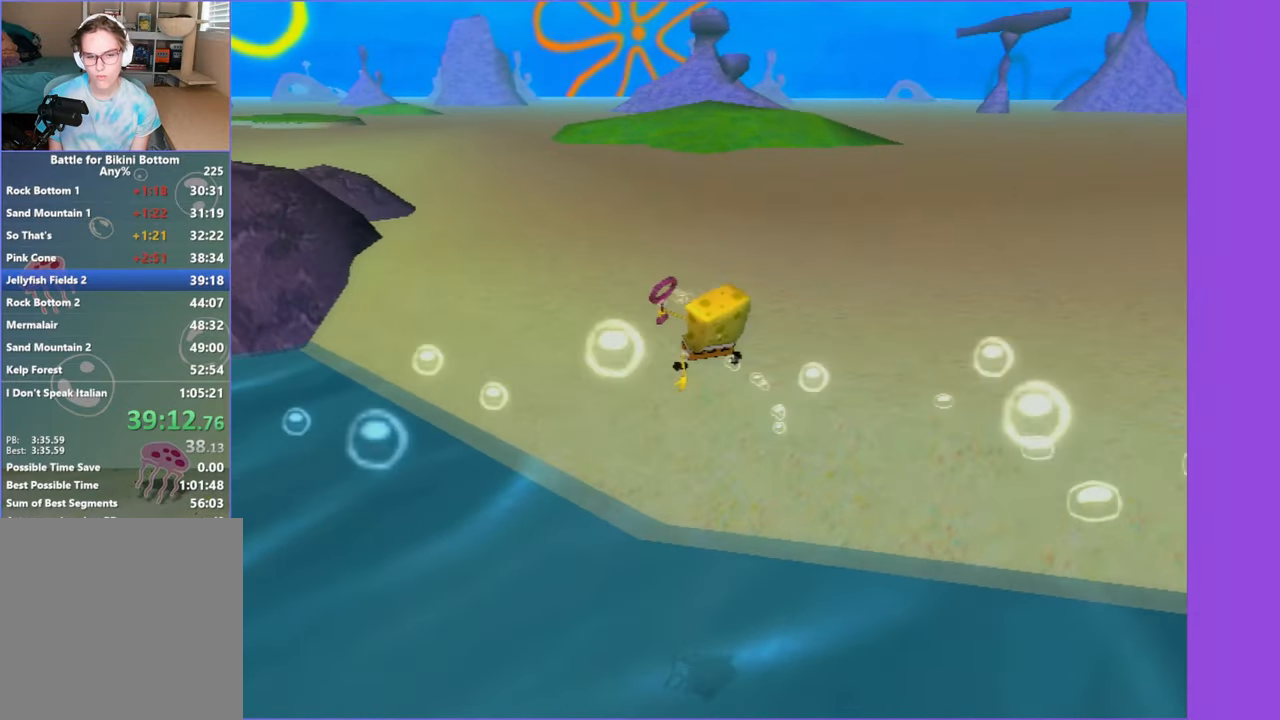
{"buttons": ["A"], "left_stick": "up", "right_stick": "center", "events": []}
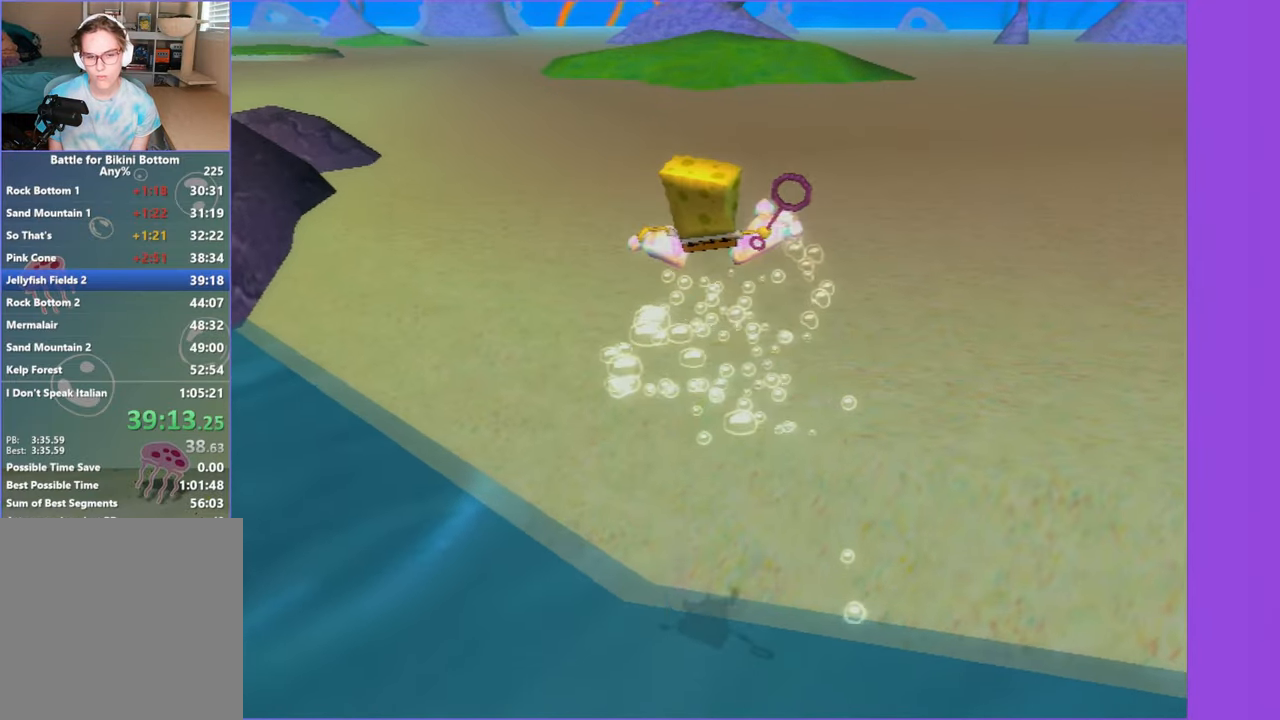
{"buttons": [], "left_stick": "up-left", "right_stick": "center", "events": [[367, "A", "up"], [467, "left_stick", "up-left"]]}
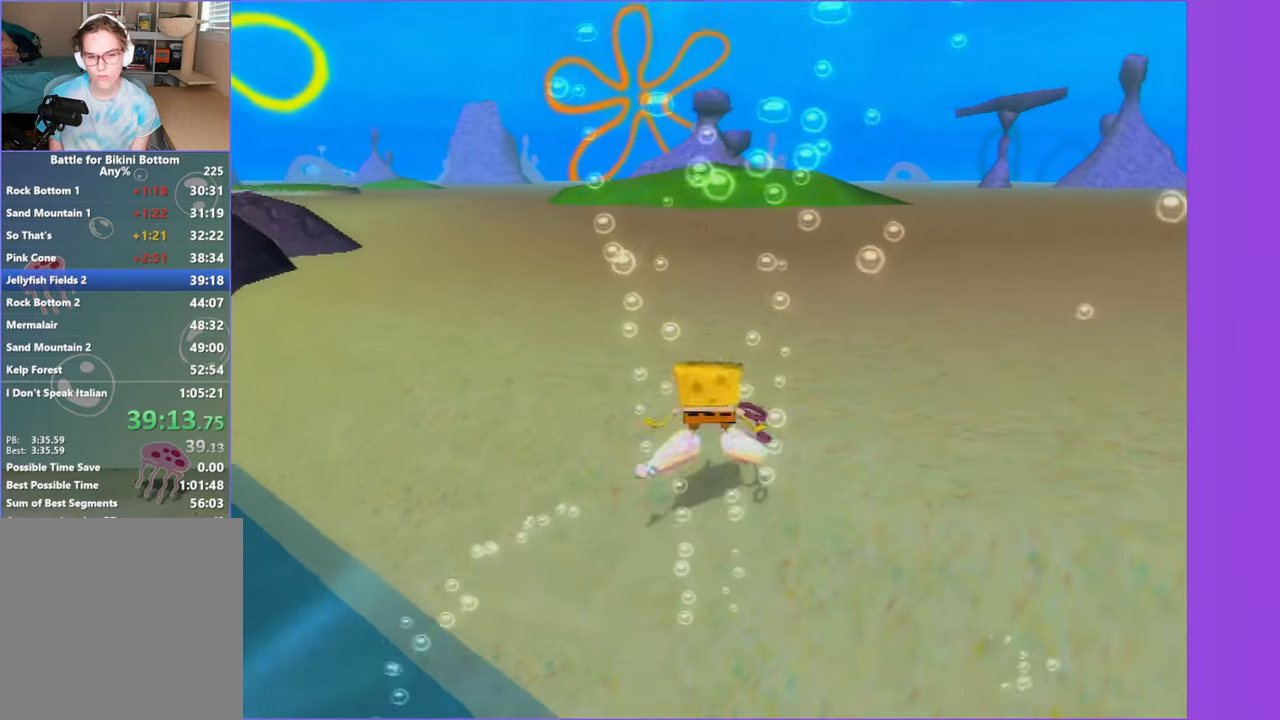
{"buttons": [], "left_stick": "up-left", "right_stick": "center", "events": []}
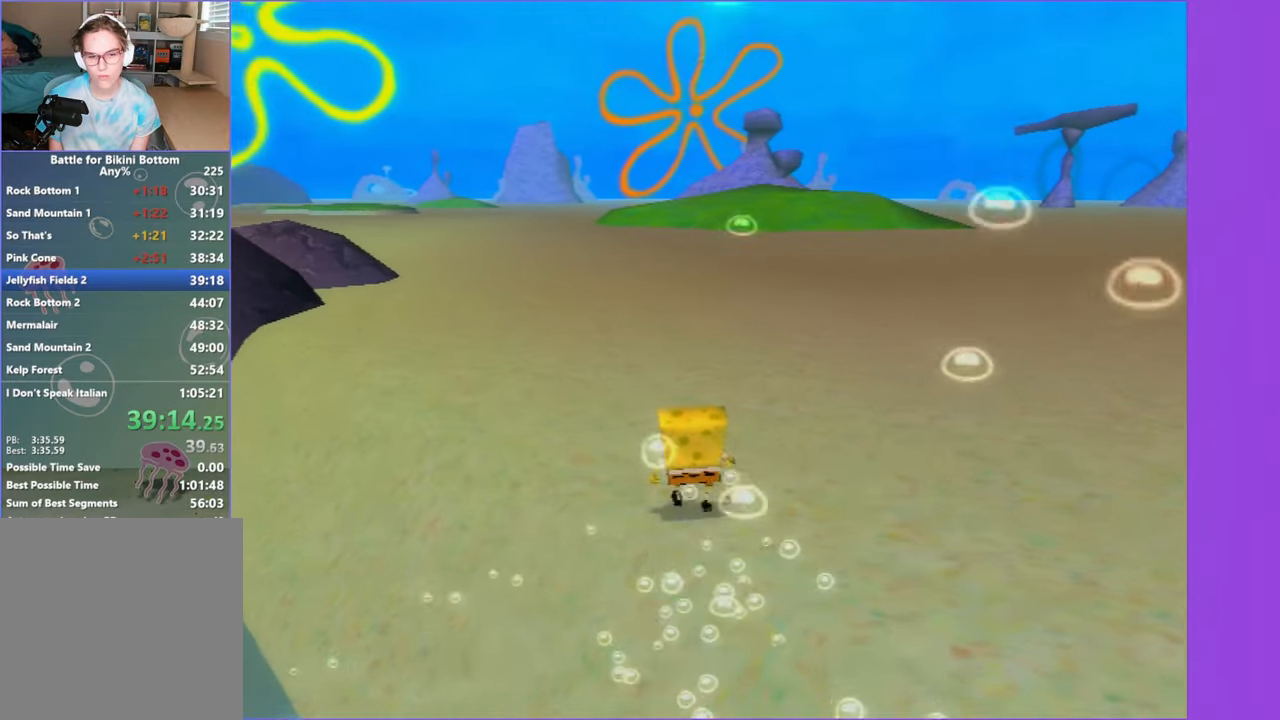
{"buttons": [], "left_stick": "up-left", "right_stick": "center", "events": []}
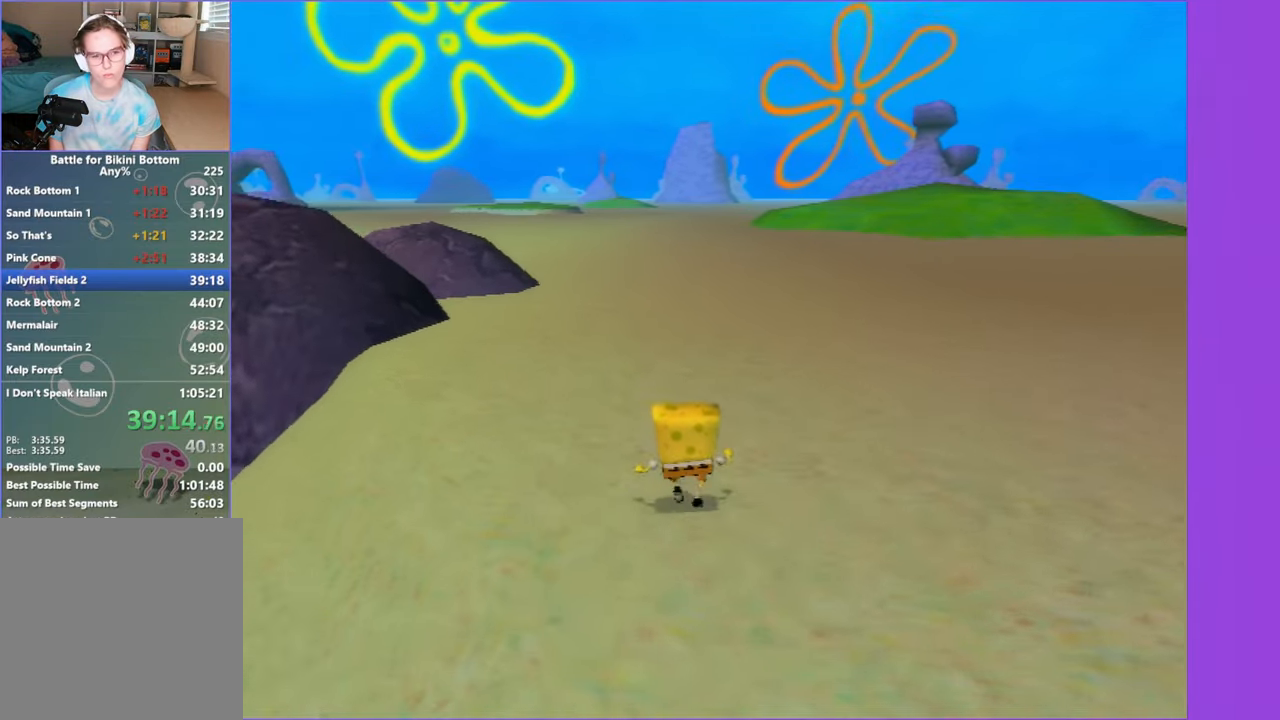
{"buttons": [], "left_stick": "up", "right_stick": "center", "events": [[384, "left_stick", "up"]]}
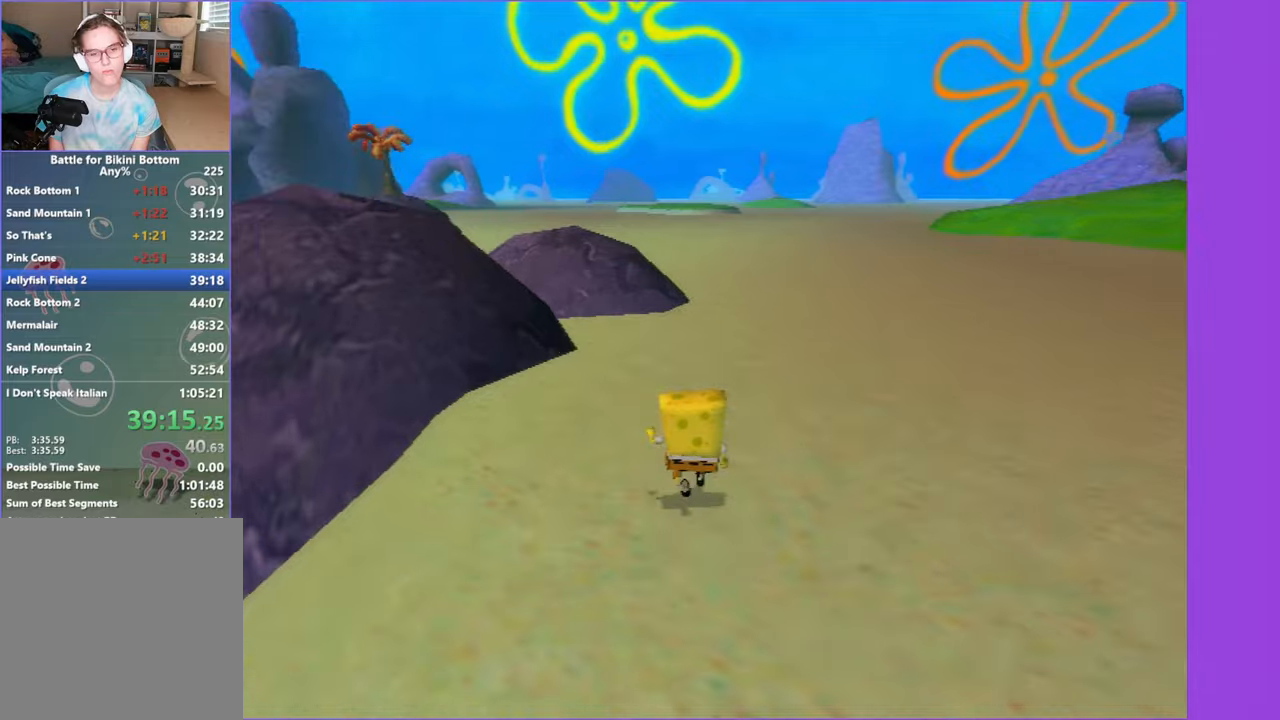
{"buttons": ["A"], "left_stick": "up", "right_stick": "center", "events": [[234, "left_stick", "up-left"], [400, "left_stick", "up"], [484, "A", "down"]]}
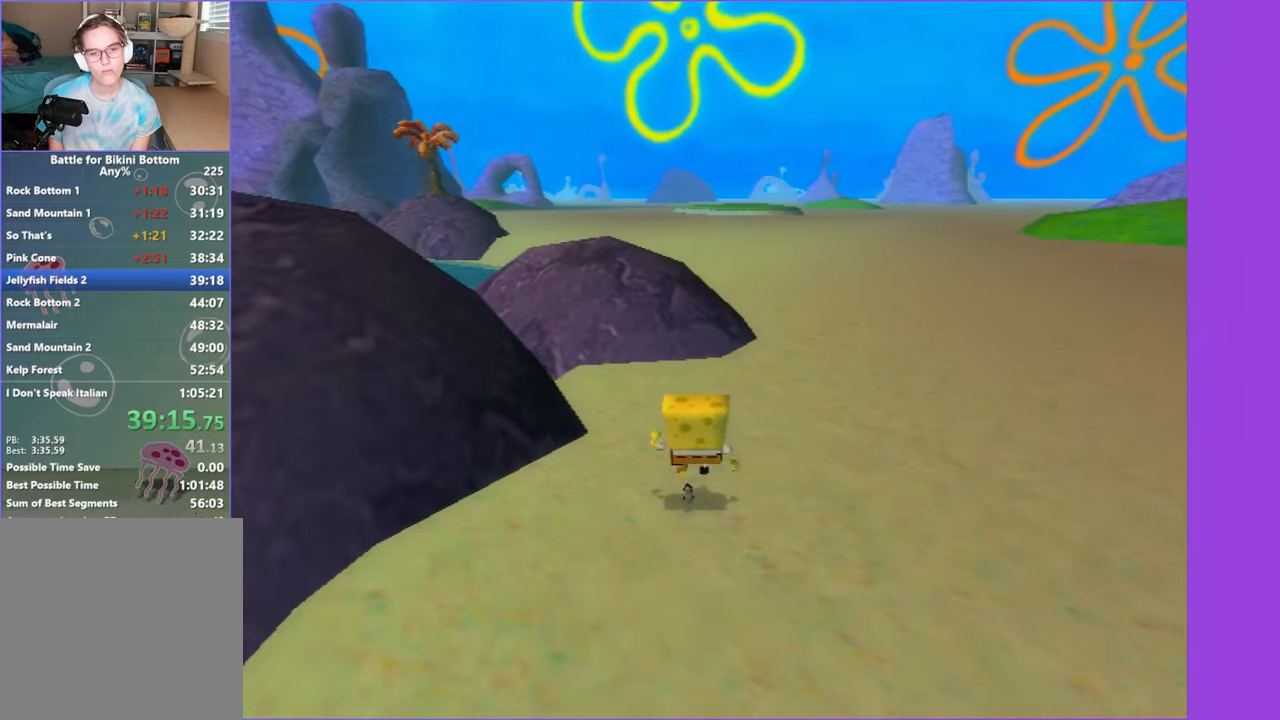
{"buttons": ["A"], "left_stick": "up", "right_stick": "center", "events": [[167, "A", "up"], [350, "A", "down"]]}
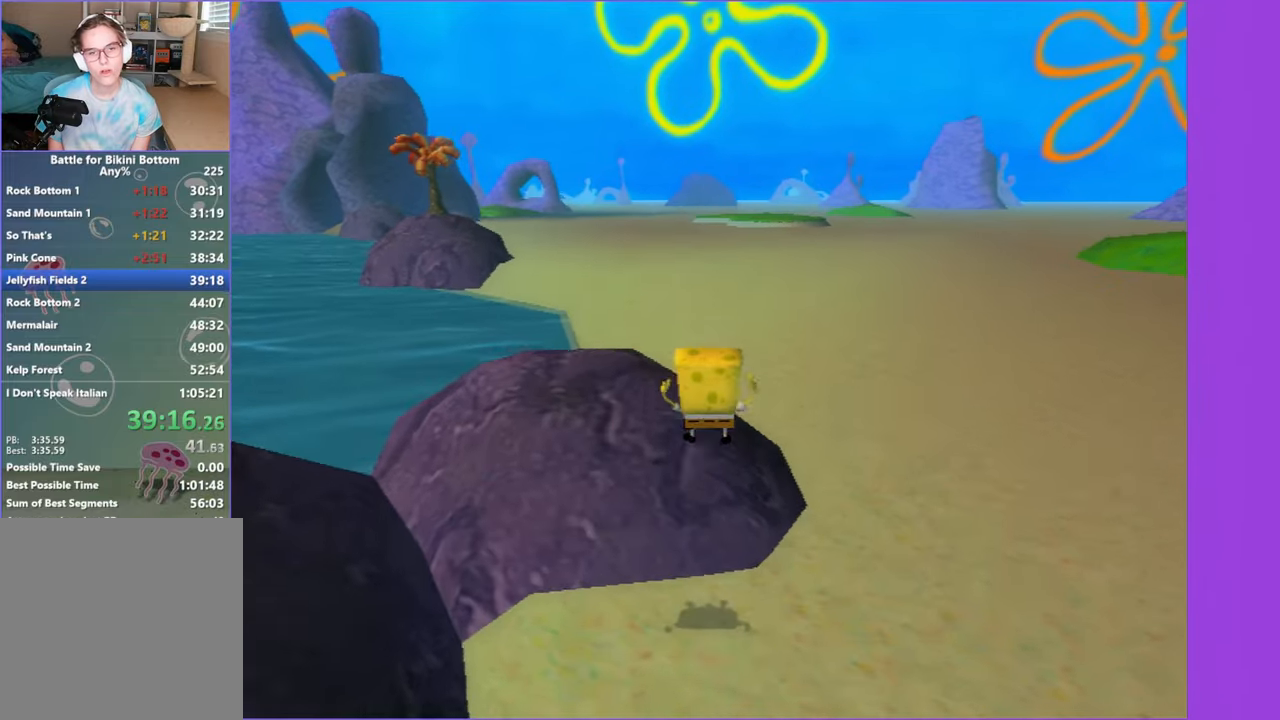
{"buttons": [], "left_stick": "up", "right_stick": "center", "events": [[84, "A", "up"]]}
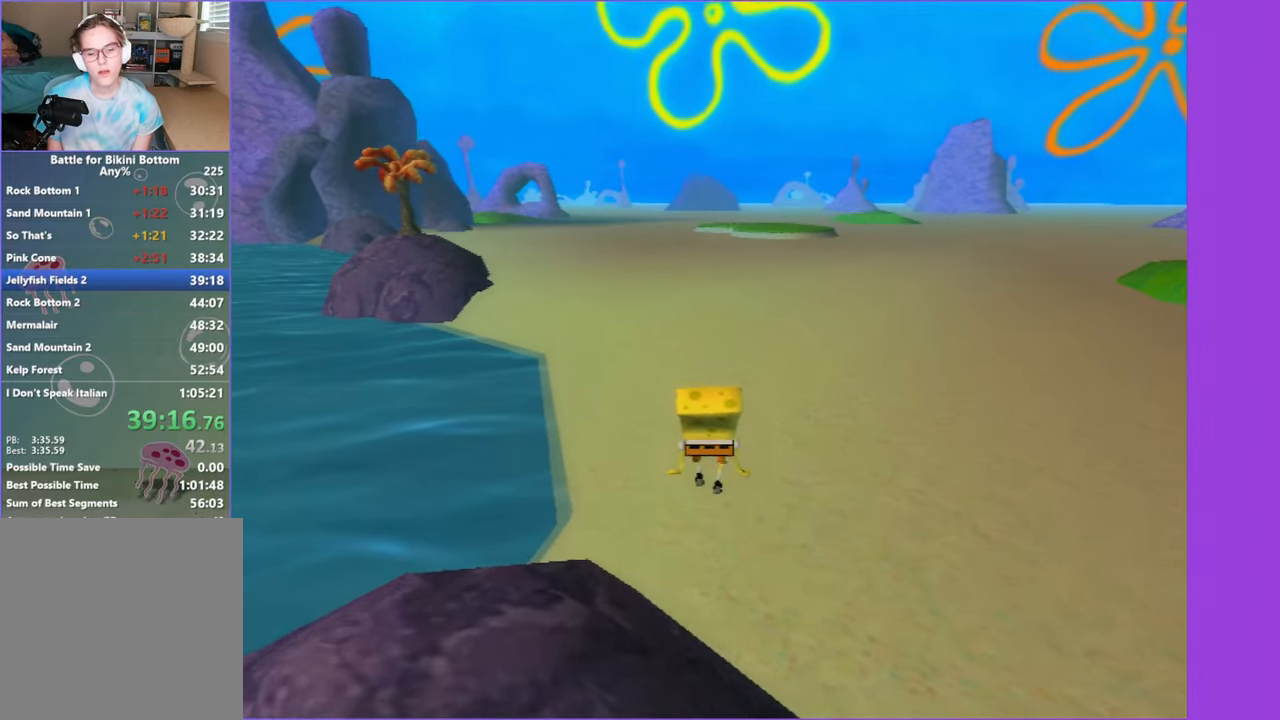
{"buttons": [], "left_stick": "up", "right_stick": "center", "events": [[17, "right_stick", "down-right"], [117, "right_stick", "center"]]}
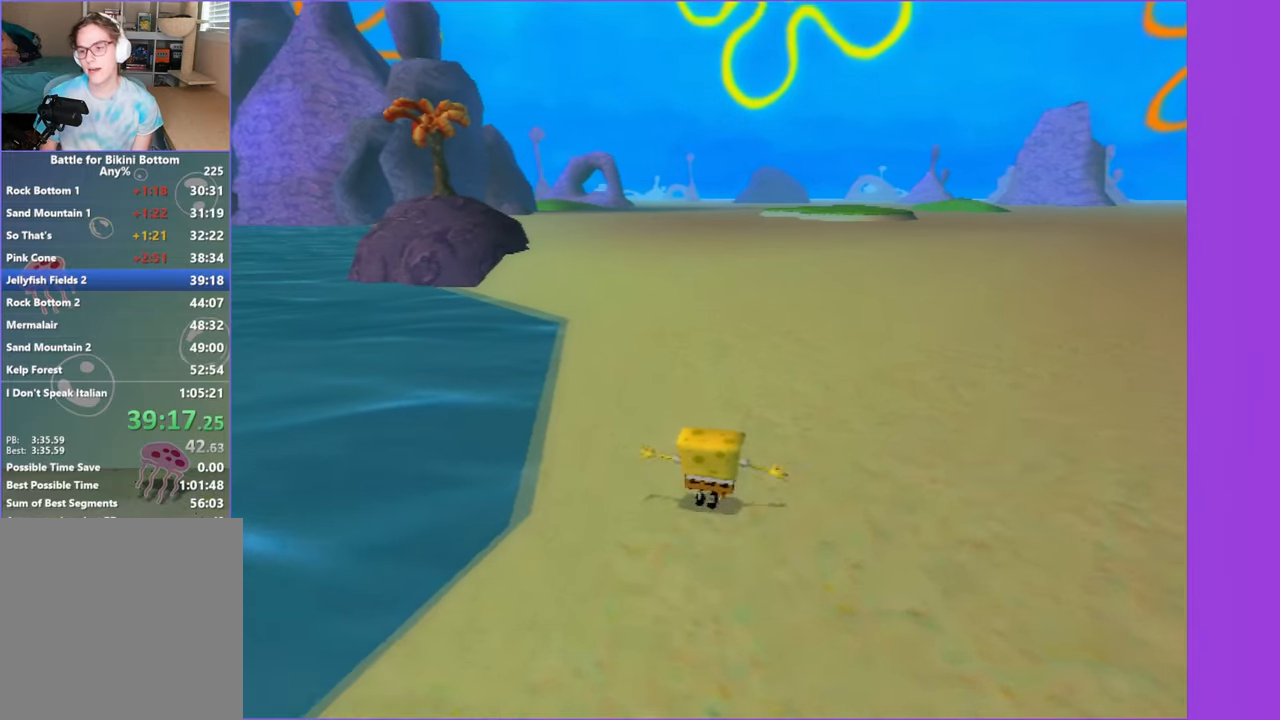
{"buttons": [], "left_stick": "up", "right_stick": "center", "events": []}
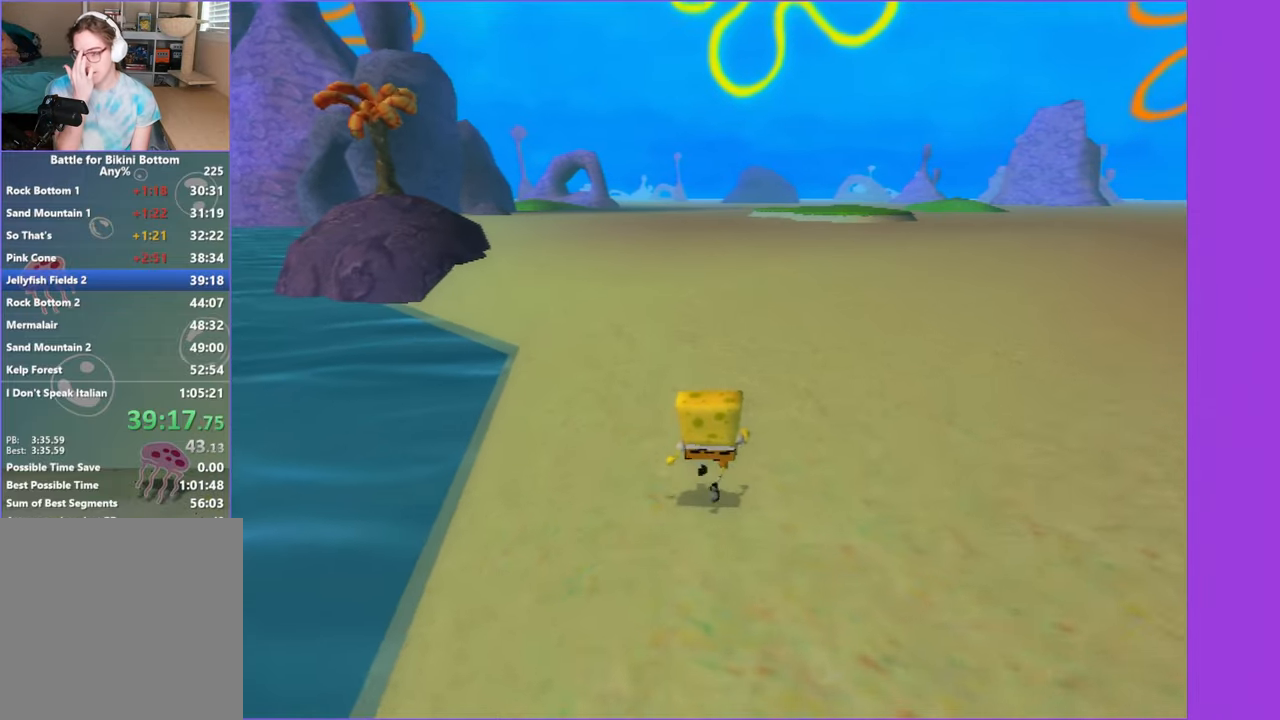
{"buttons": [], "left_stick": "up", "right_stick": "center", "events": [[334, "left_stick", "up-left"], [500, "left_stick", "up"]]}
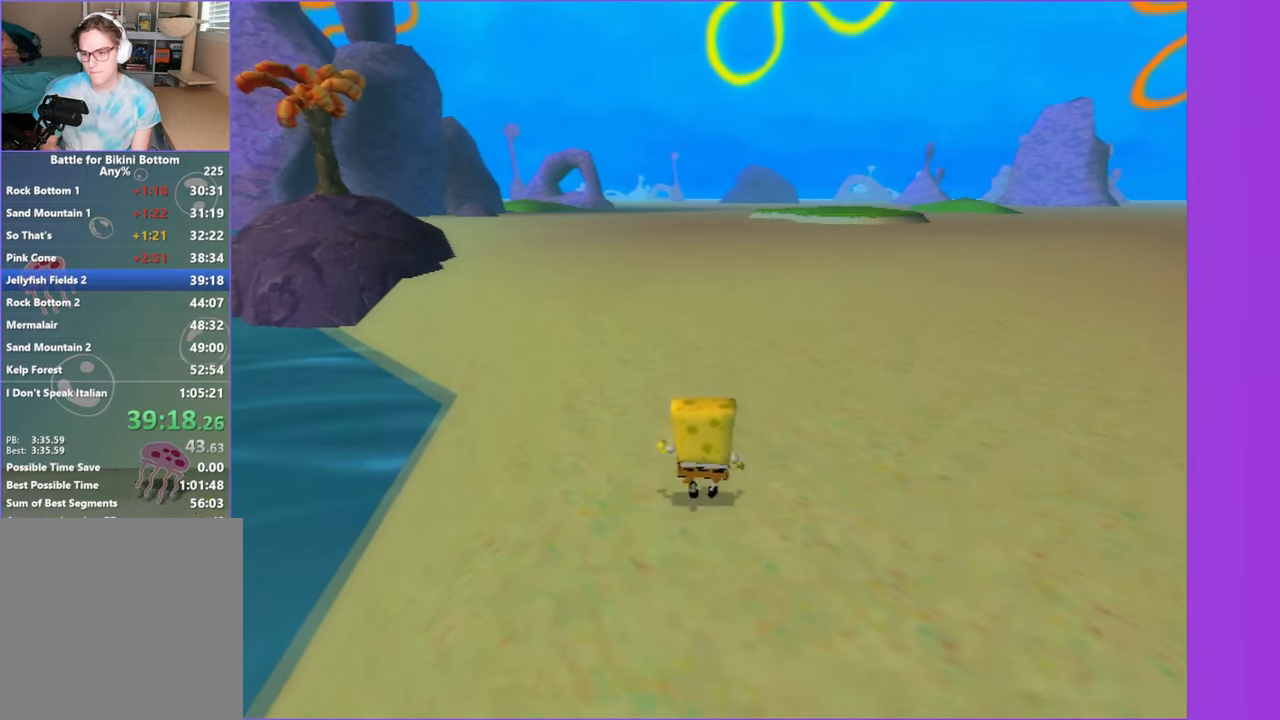
{"buttons": [], "left_stick": "up", "right_stick": "center"}
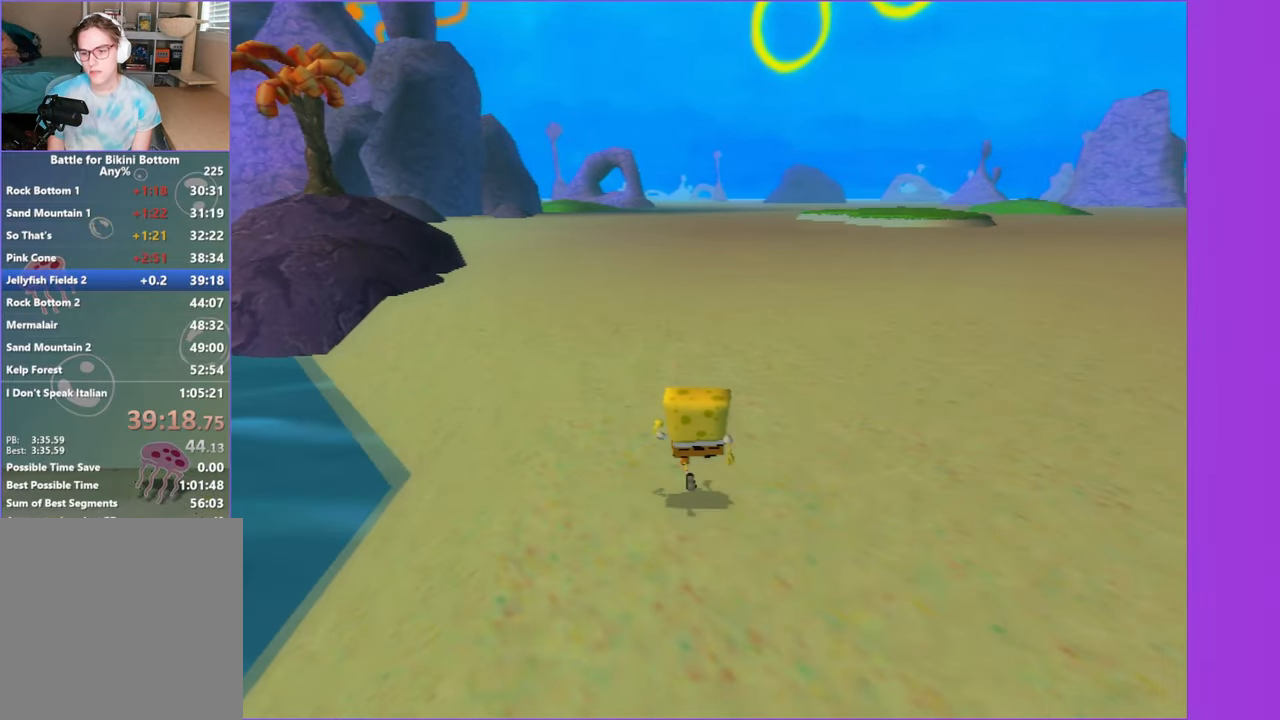
{"buttons": [], "left_stick": "up", "right_stick": "center"}
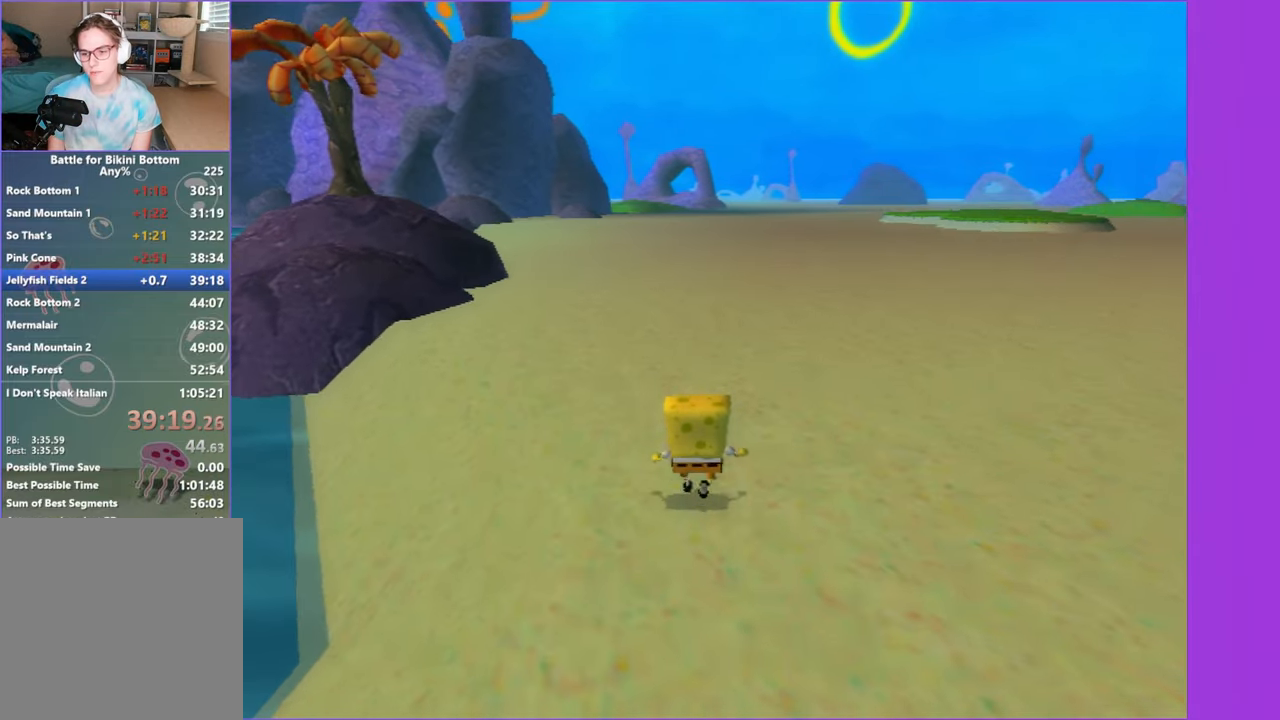
{"buttons": [], "left_stick": "up", "right_stick": "center", "events": []}
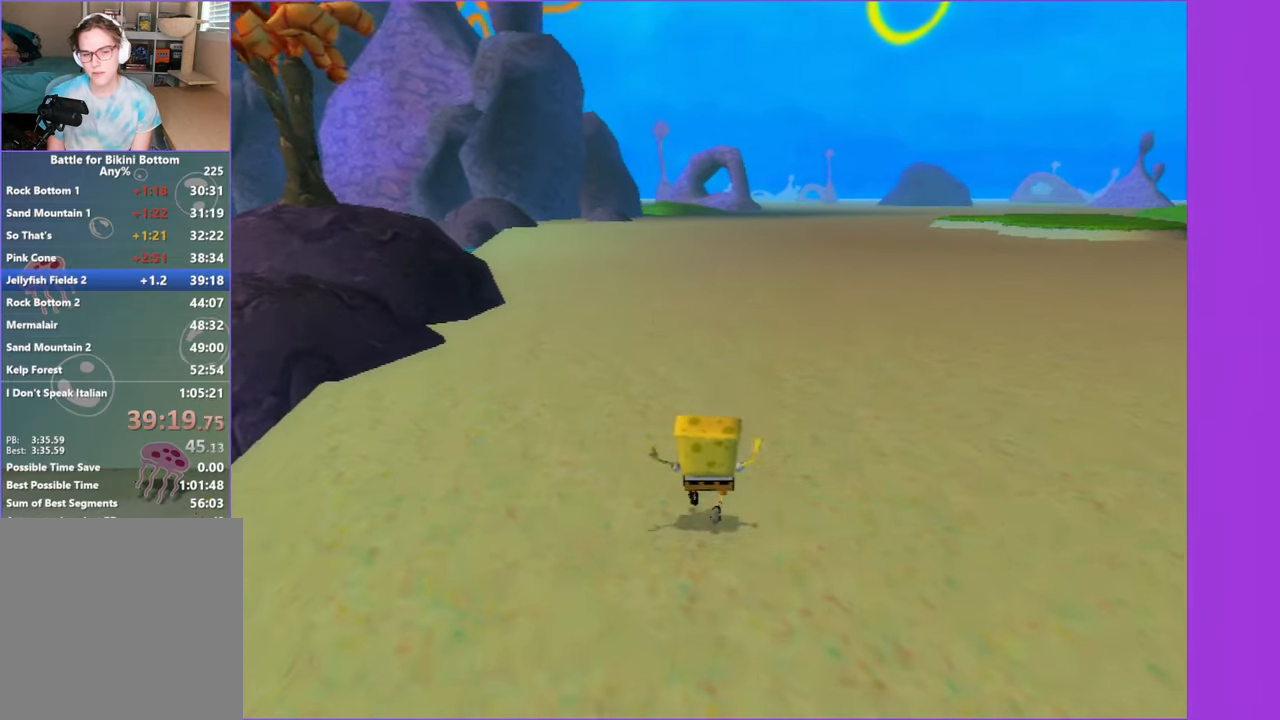
{"buttons": [], "left_stick": "up", "right_stick": "center", "events": []}
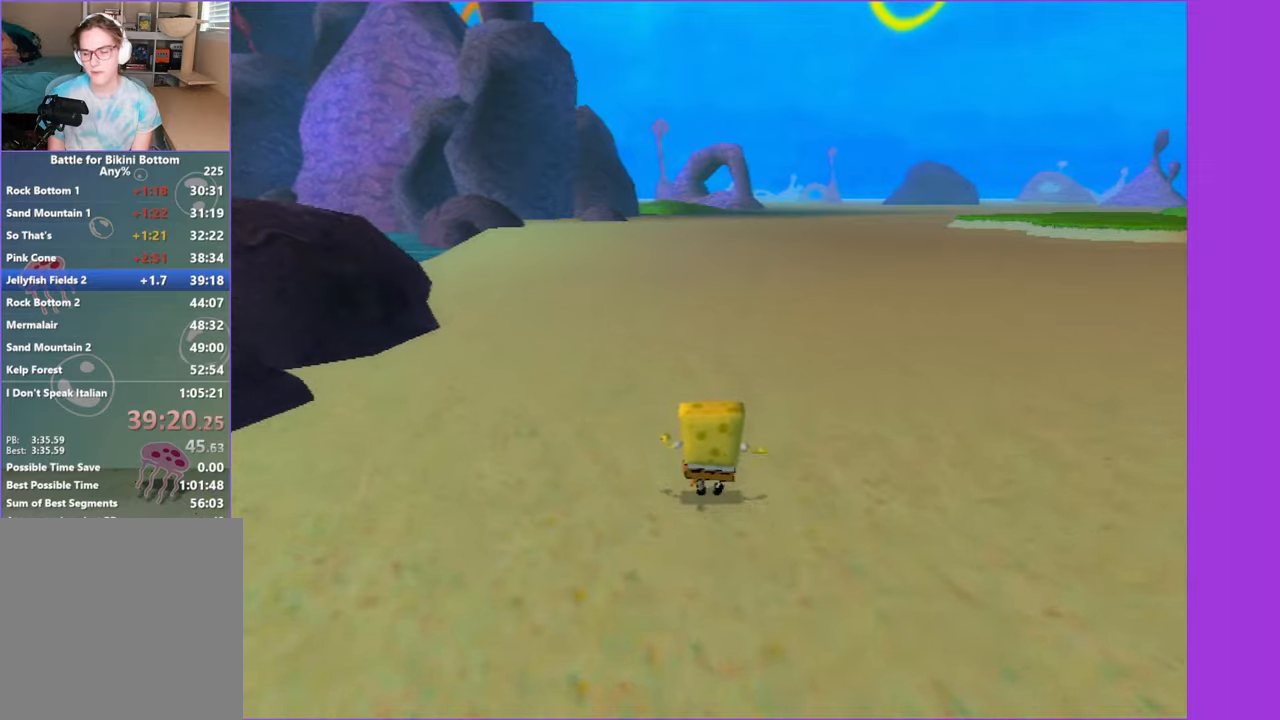
{"buttons": [], "left_stick": "up", "right_stick": "center", "events": []}
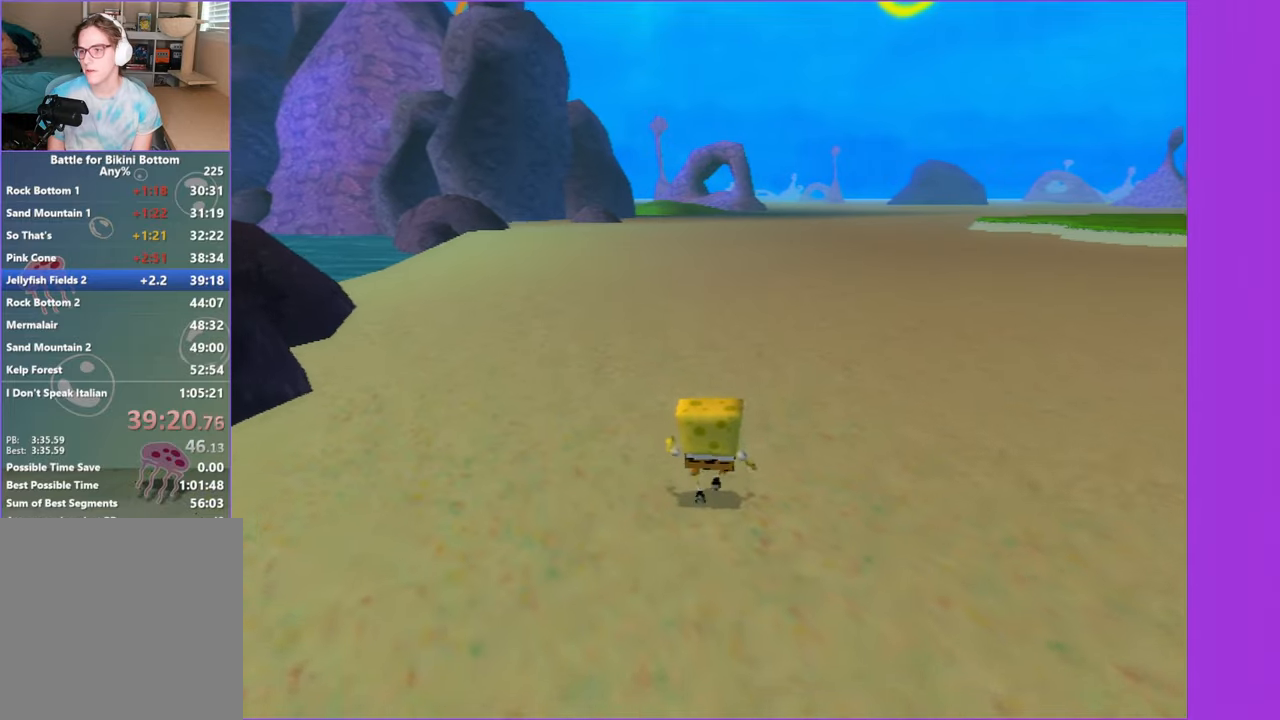
{"buttons": [], "left_stick": "up", "right_stick": "center", "events": [[316, "A", "down"], [366, "A", "up"]]}
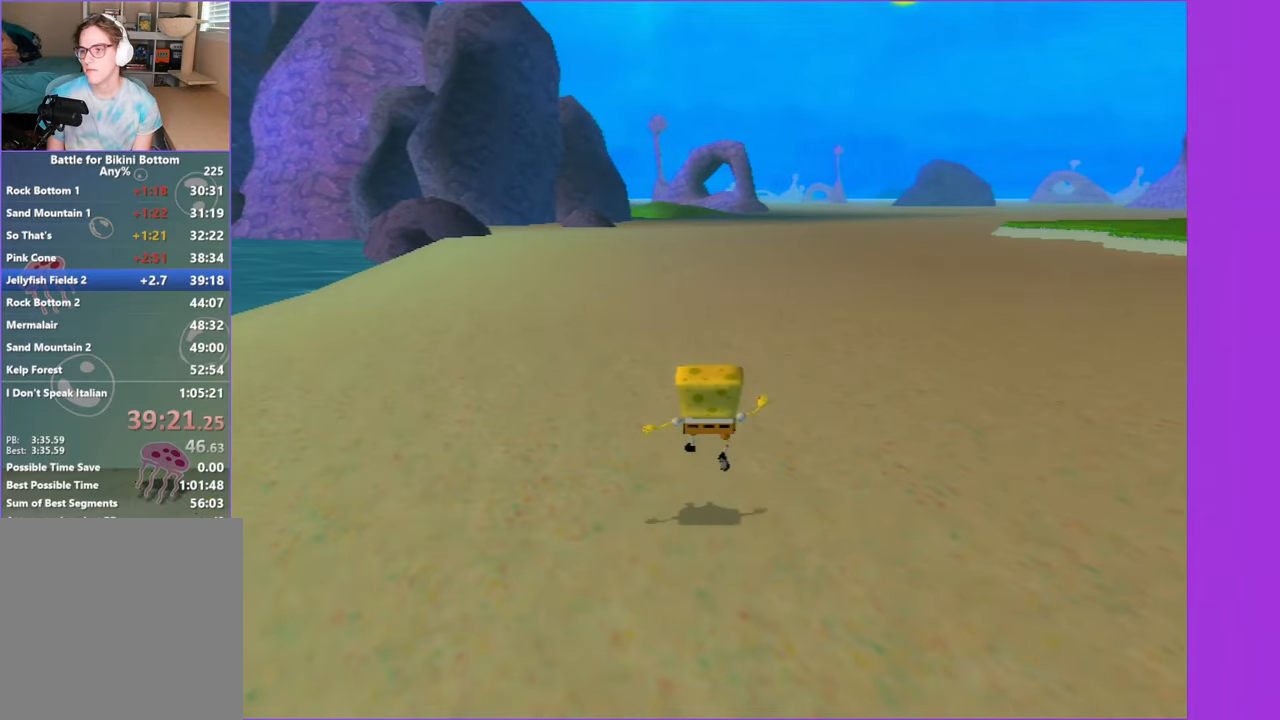
{"buttons": [], "left_stick": "up", "right_stick": "center", "events": []}
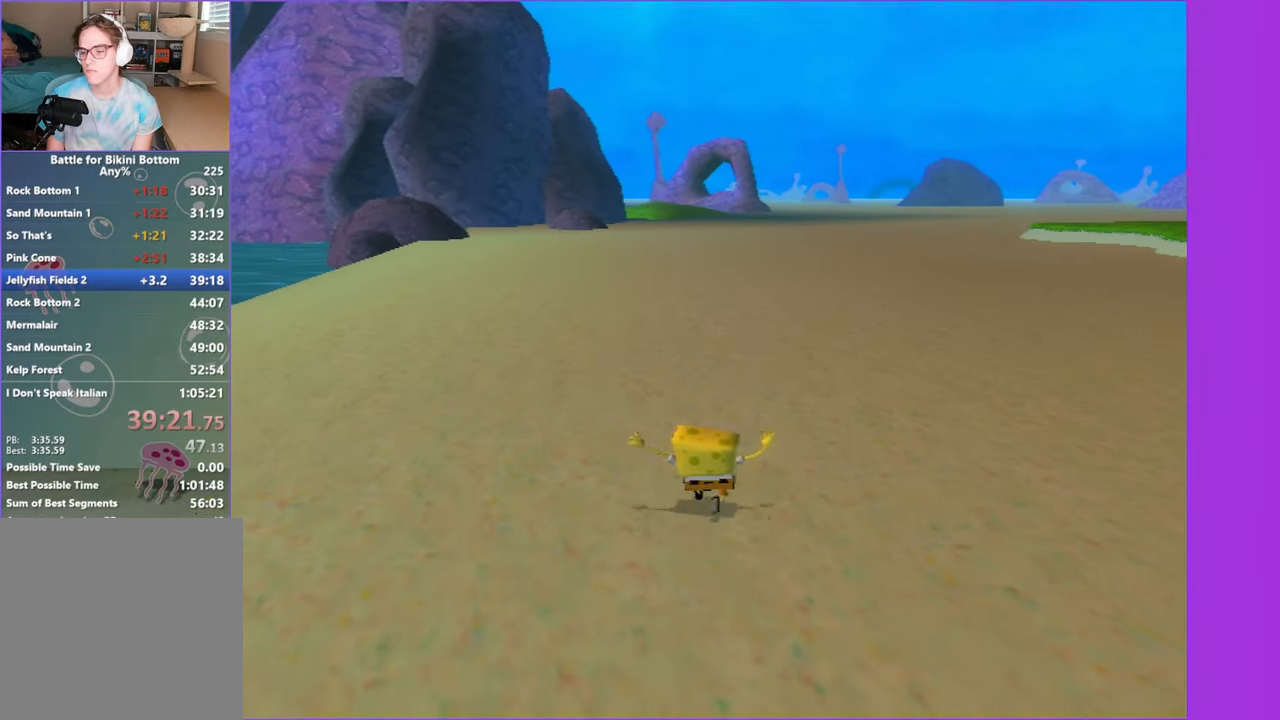
{"buttons": [], "left_stick": "up", "right_stick": "center", "events": []}
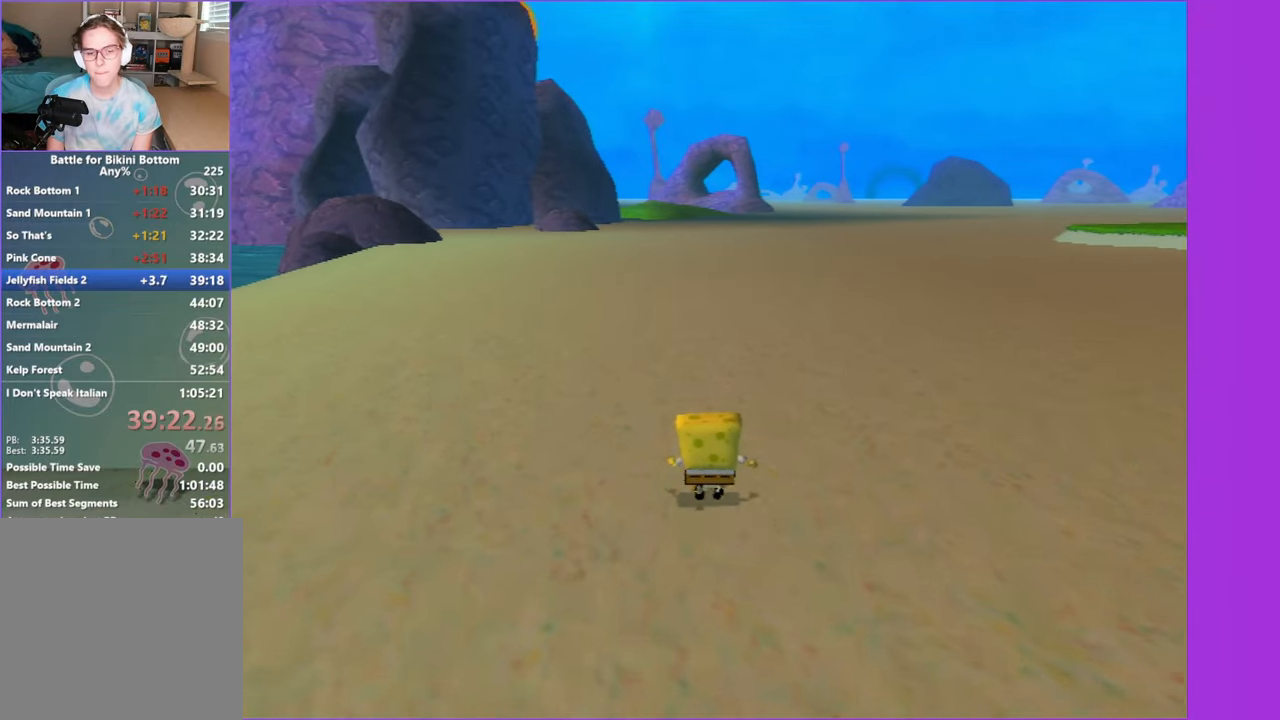
{"buttons": [], "left_stick": "up", "right_stick": "center", "events": []}
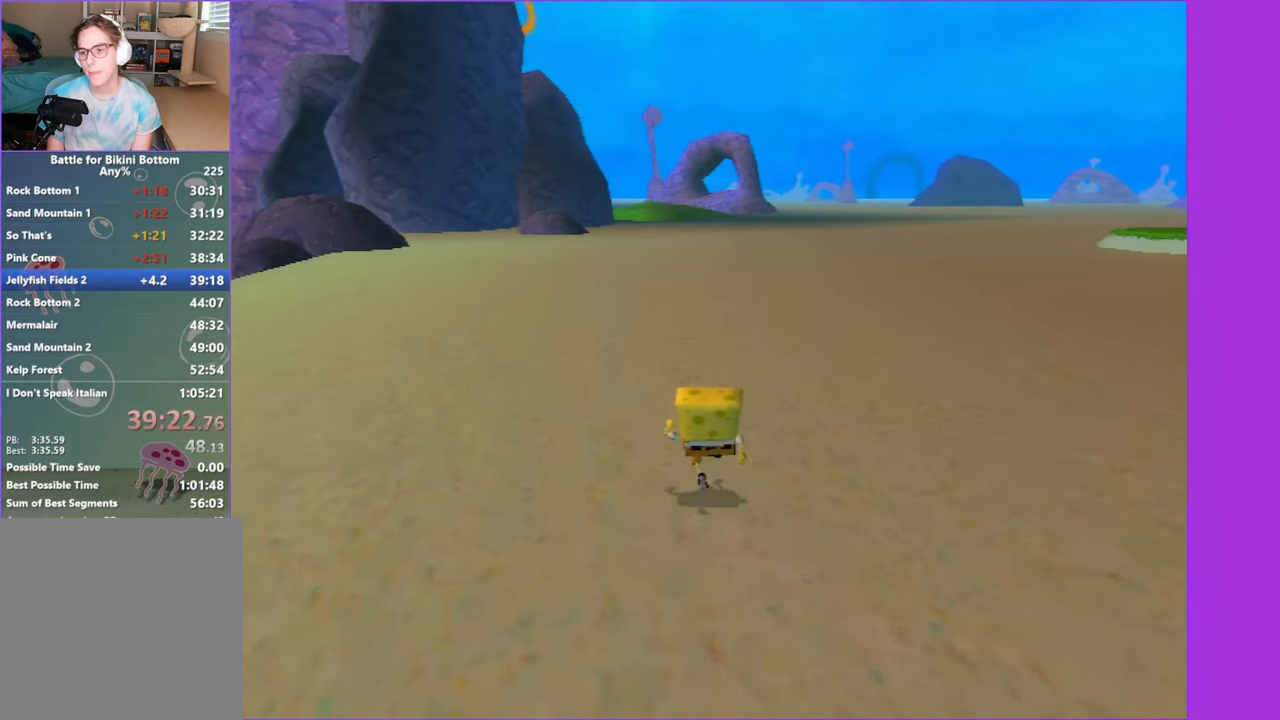
{"buttons": [], "left_stick": "up", "right_stick": "center", "events": [[100, "left_stick", "up-left"], [266, "left_stick", "up"]]}
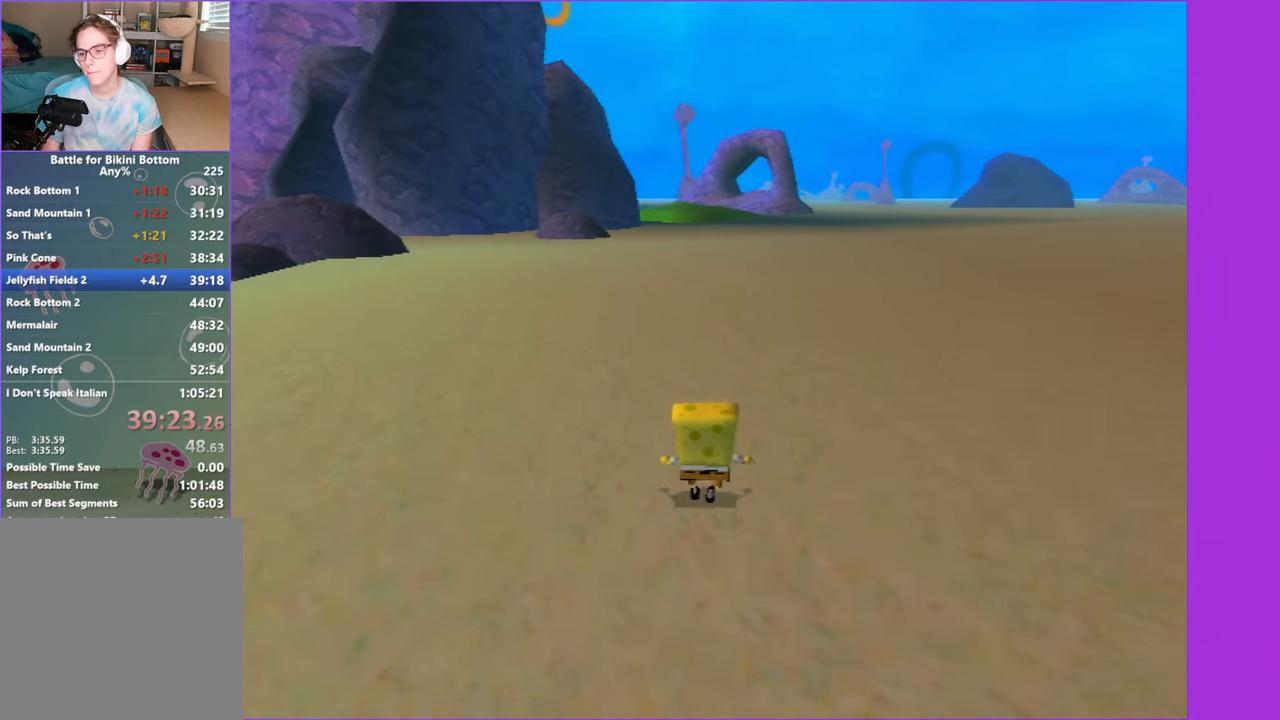
{"buttons": [], "left_stick": "up", "right_stick": "center", "events": [[183, "left_stick", "up-left"], [366, "left_stick", "up"]]}
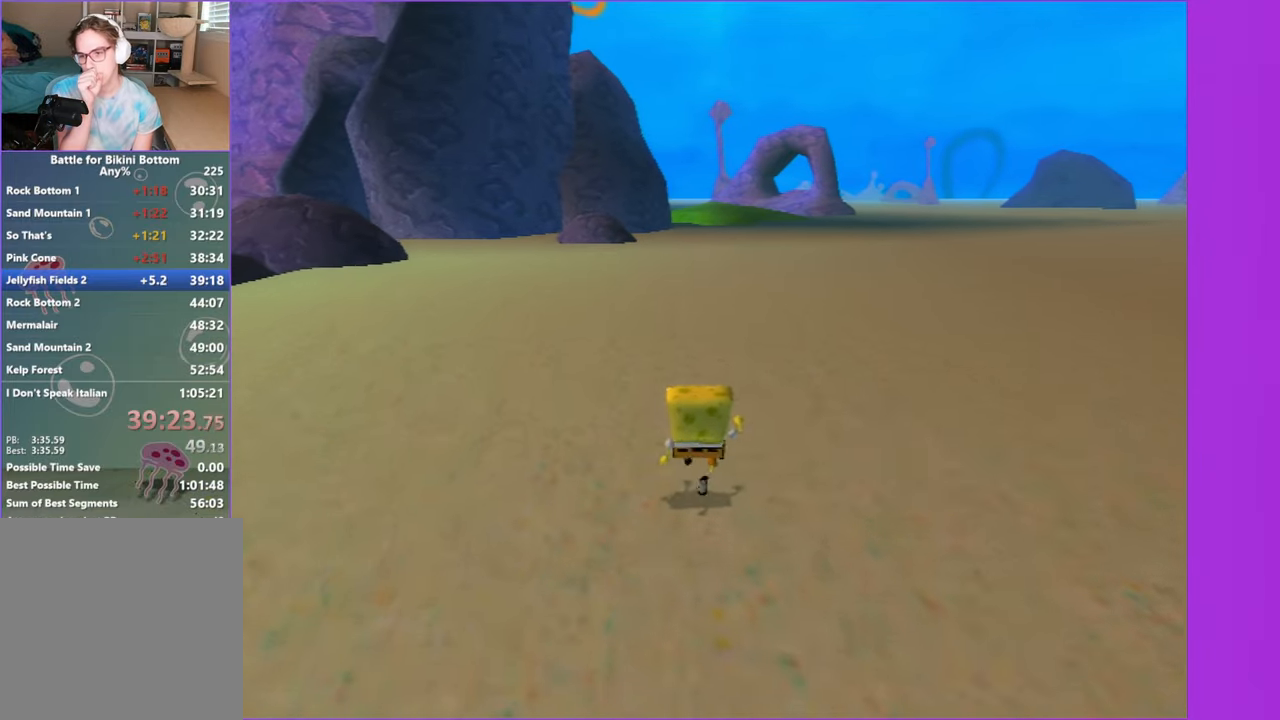
{"buttons": [], "left_stick": "up", "right_stick": "center", "events": []}
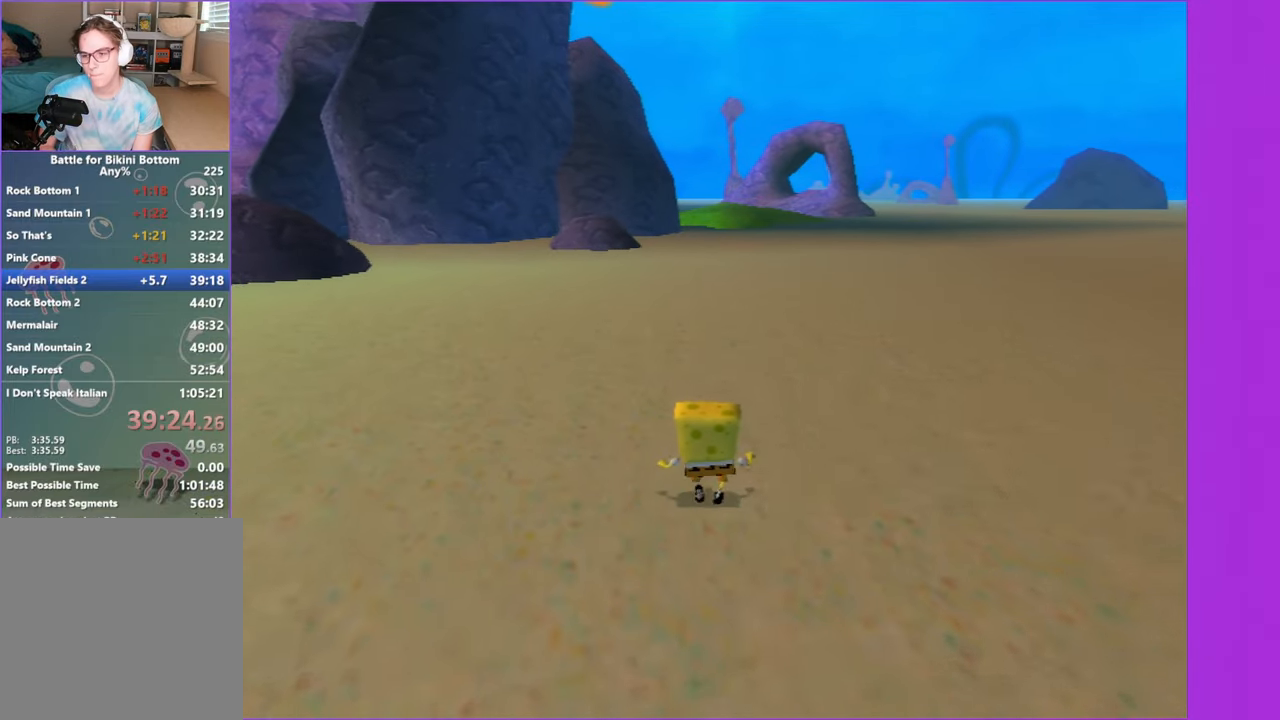
{"buttons": [], "left_stick": "up", "right_stick": "center", "events": []}